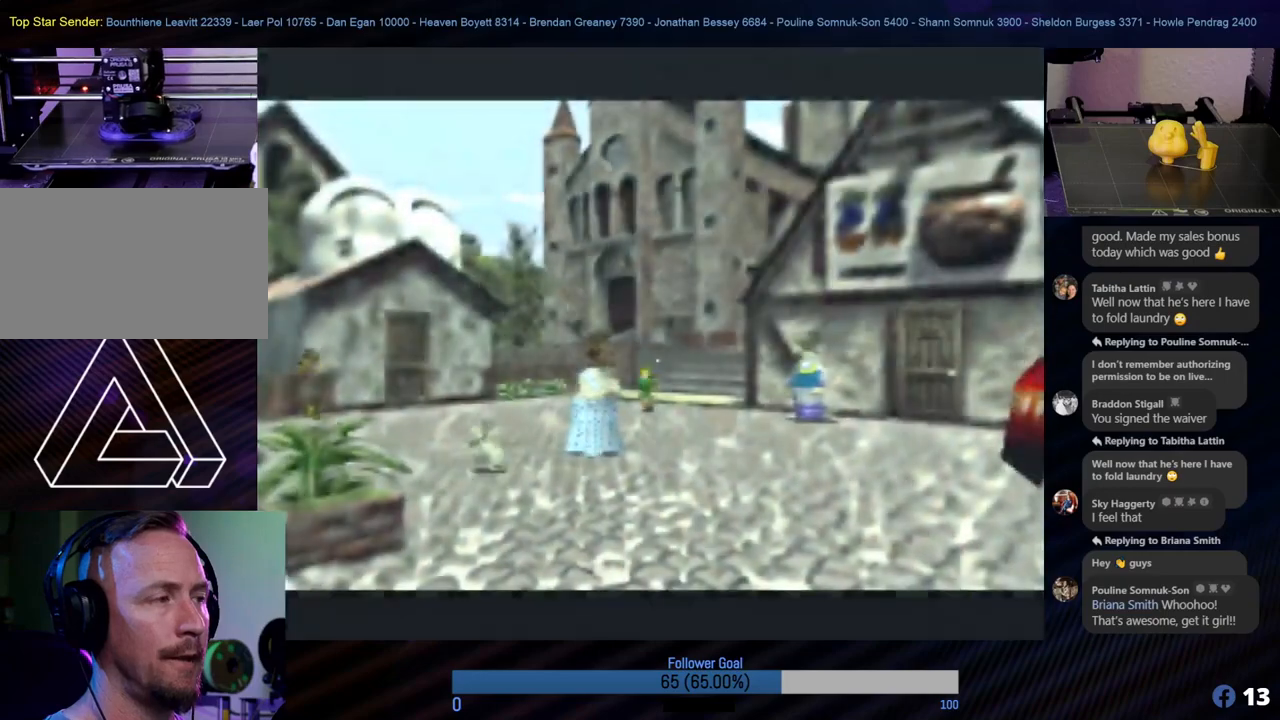
Gameplay with a controller (Nintendo layout); each line is a JSON object with the inputs held at the frame after it. "events" lists button and stick changes between this image and that frame as [ms after this image, input, new state], when the widget could be followed in between. Not read: L1 L3 R3.
{"buttons": [], "left_stick": "left", "events": [[219, "left_stick", "left"]]}
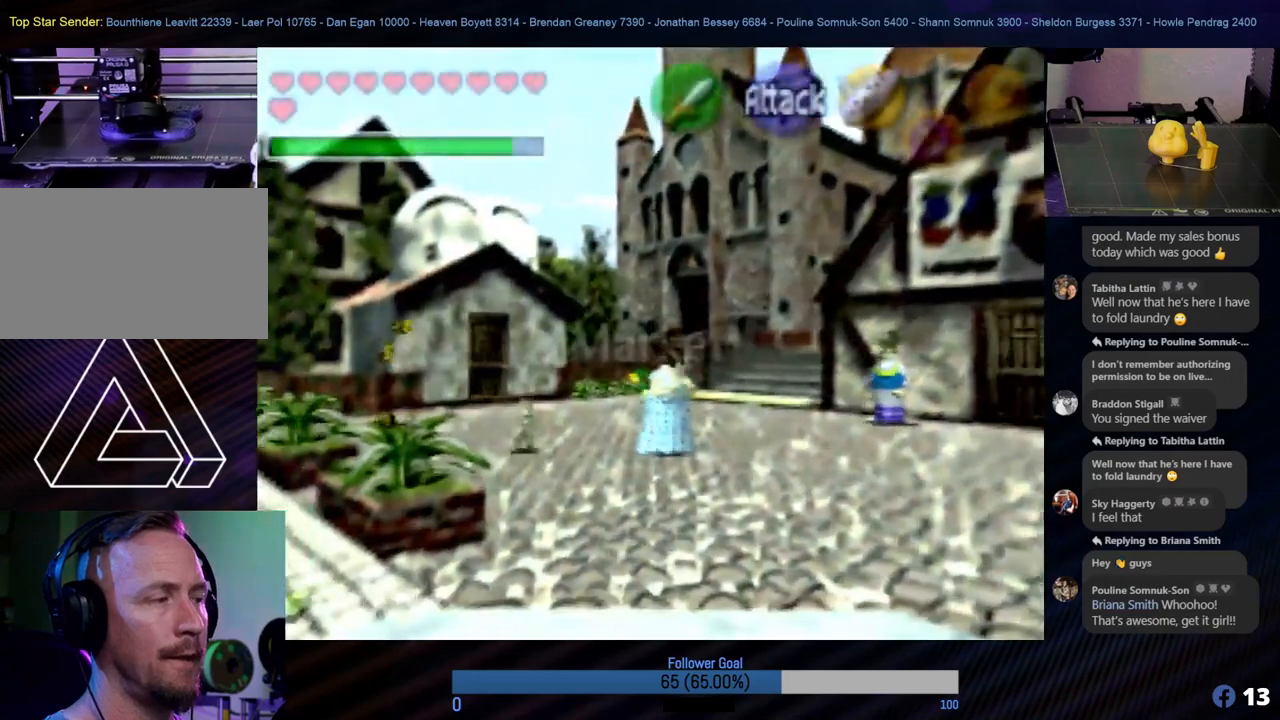
{"buttons": [], "left_stick": "up-left", "events": [[506, "left_stick", "up-left"]]}
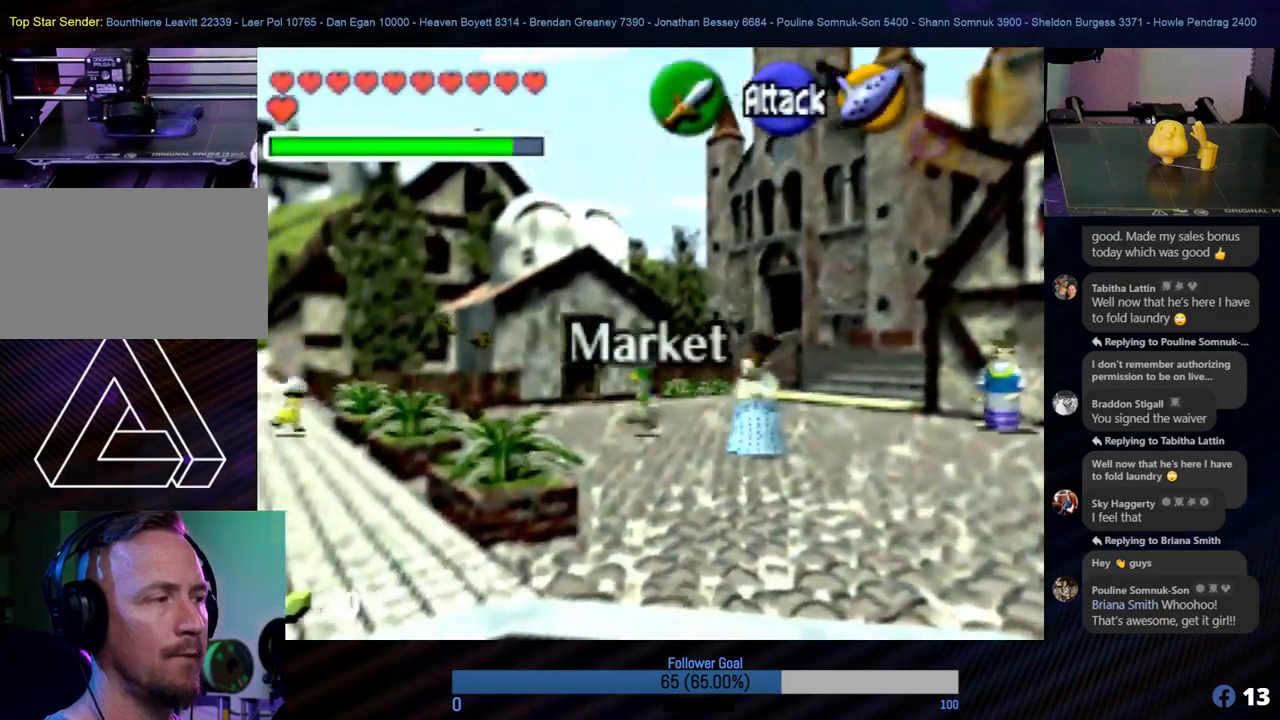
{"buttons": ["A"], "left_stick": "up", "events": [[270, "A", "down"], [371, "left_stick", "up"], [421, "A", "up"], [506, "A", "down"]]}
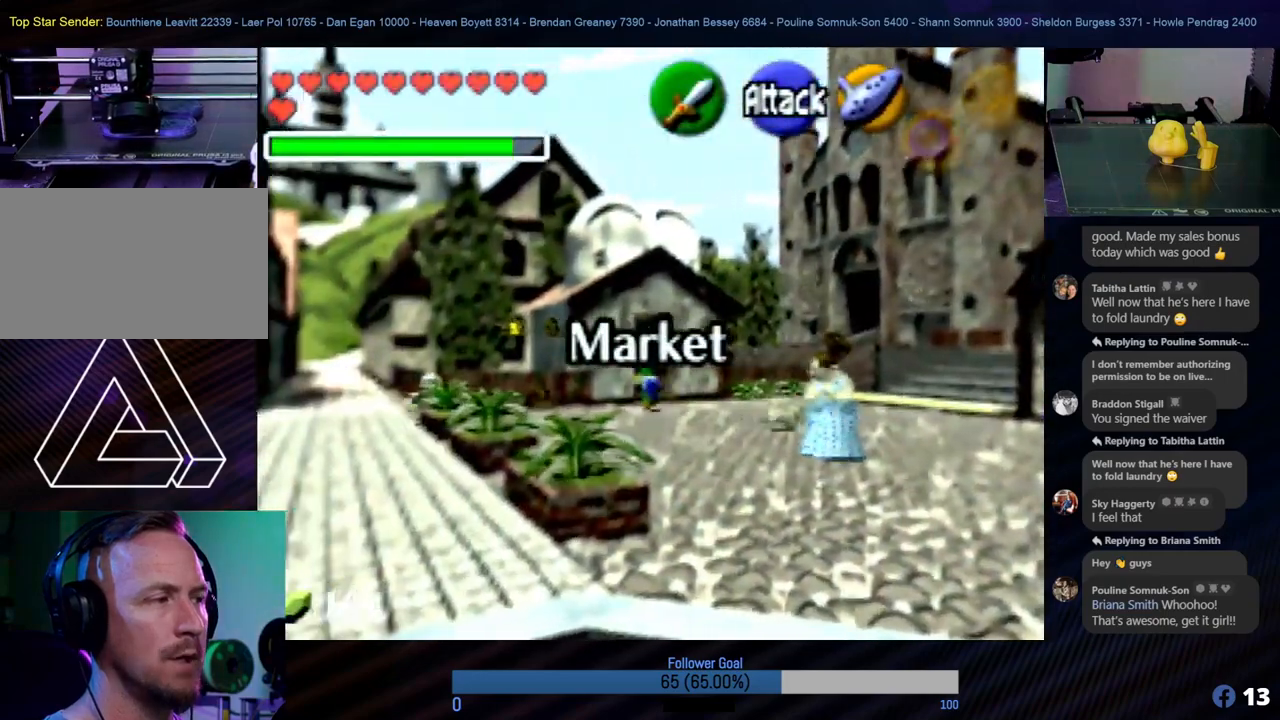
{"buttons": [], "left_stick": "up-right", "events": [[320, "A", "up"], [489, "left_stick", "up-right"]]}
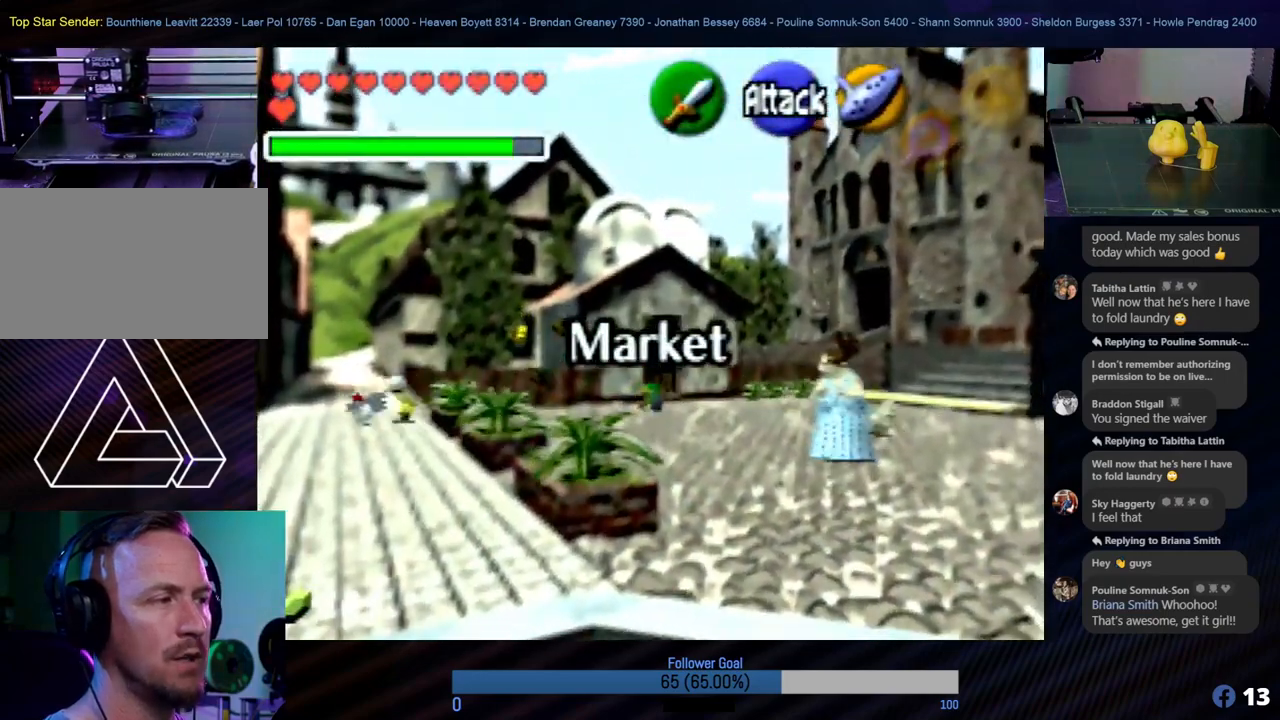
{"buttons": [], "left_stick": "up", "events": [[337, "left_stick", "up"]]}
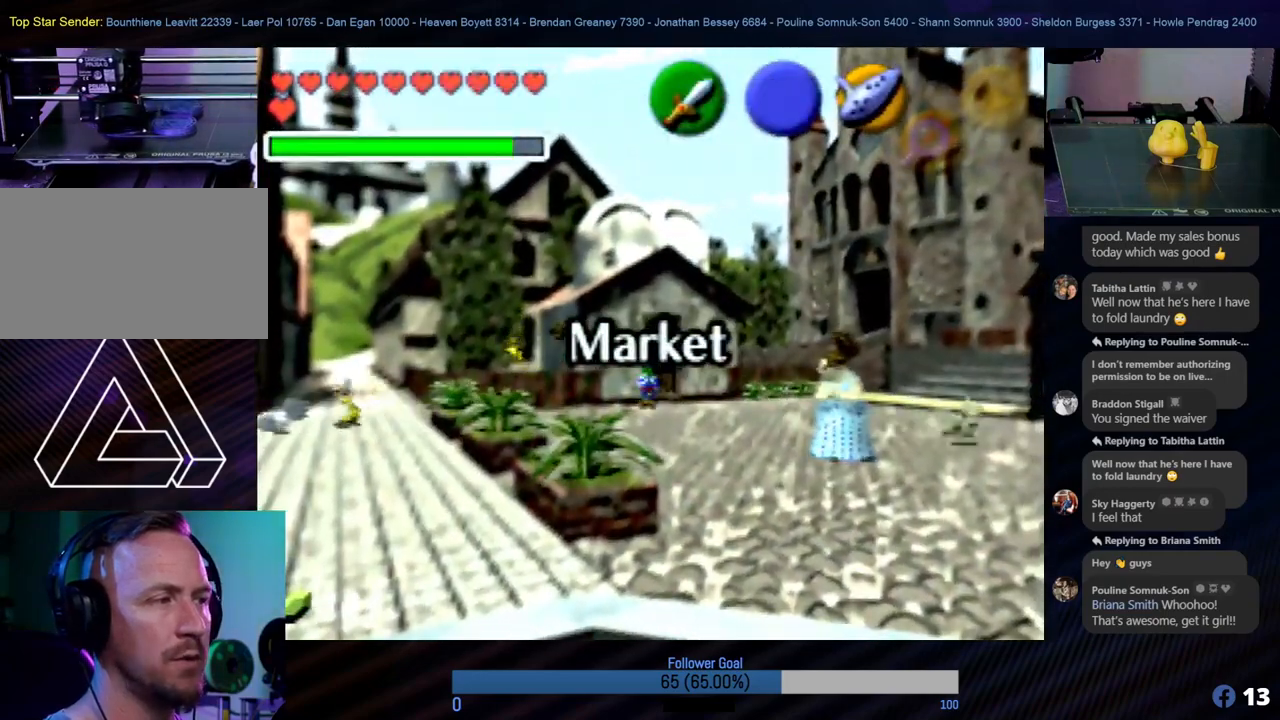
{"buttons": [], "left_stick": "up", "events": []}
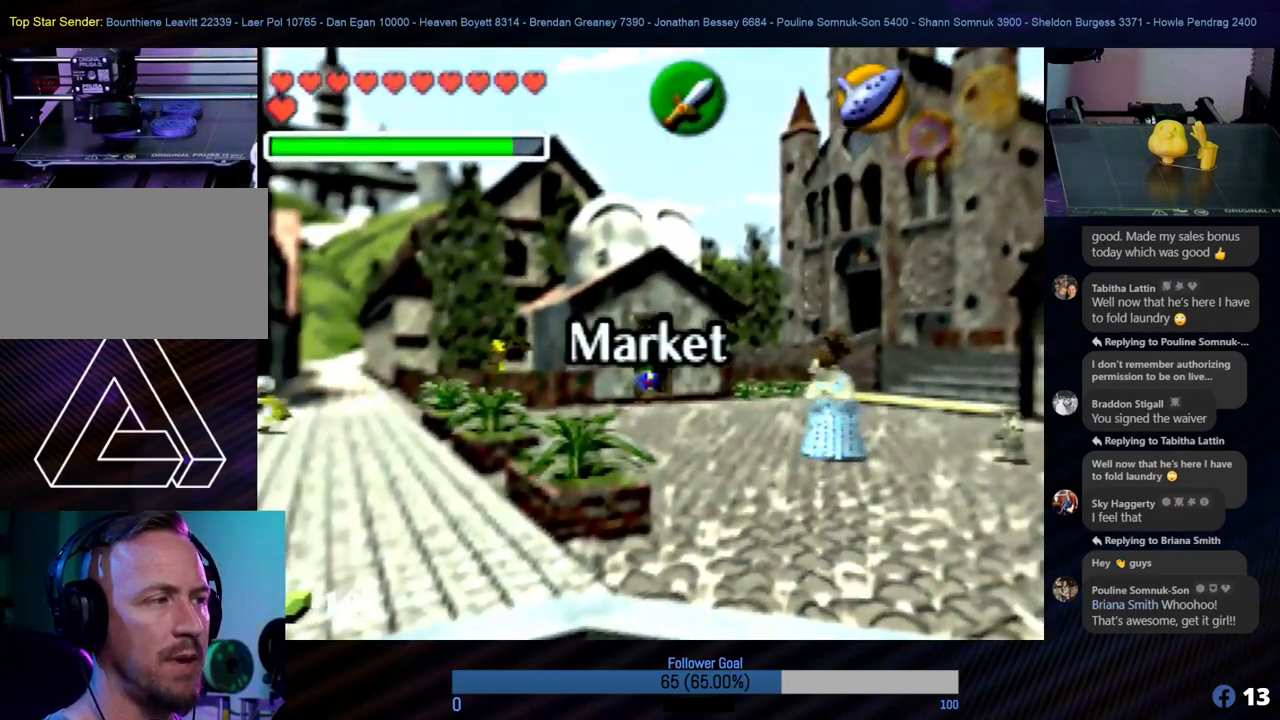
{"buttons": ["A"], "left_stick": "up-left", "events": [[270, "left_stick", "up-left"], [304, "A", "down"], [422, "A", "up"], [489, "A", "down"]]}
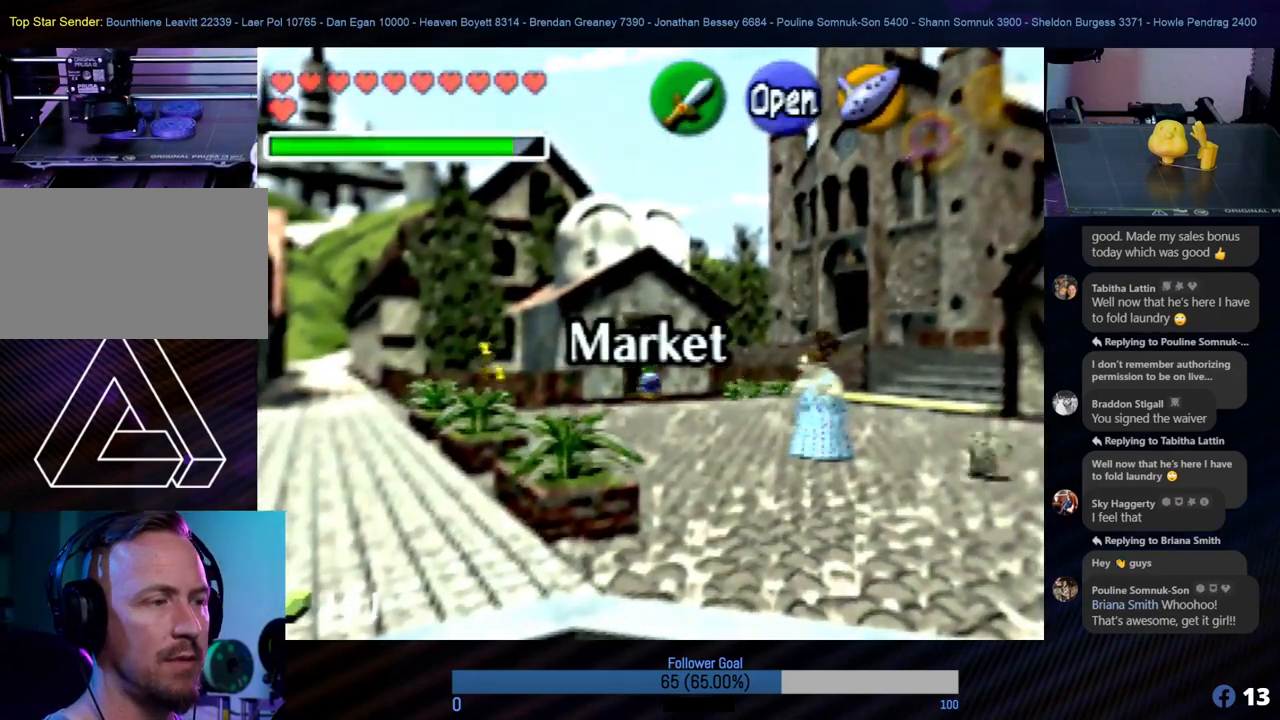
{"buttons": ["A"], "left_stick": "up-left", "events": [[85, "A", "up"], [186, "A", "down"], [371, "A", "up"], [456, "A", "down"]]}
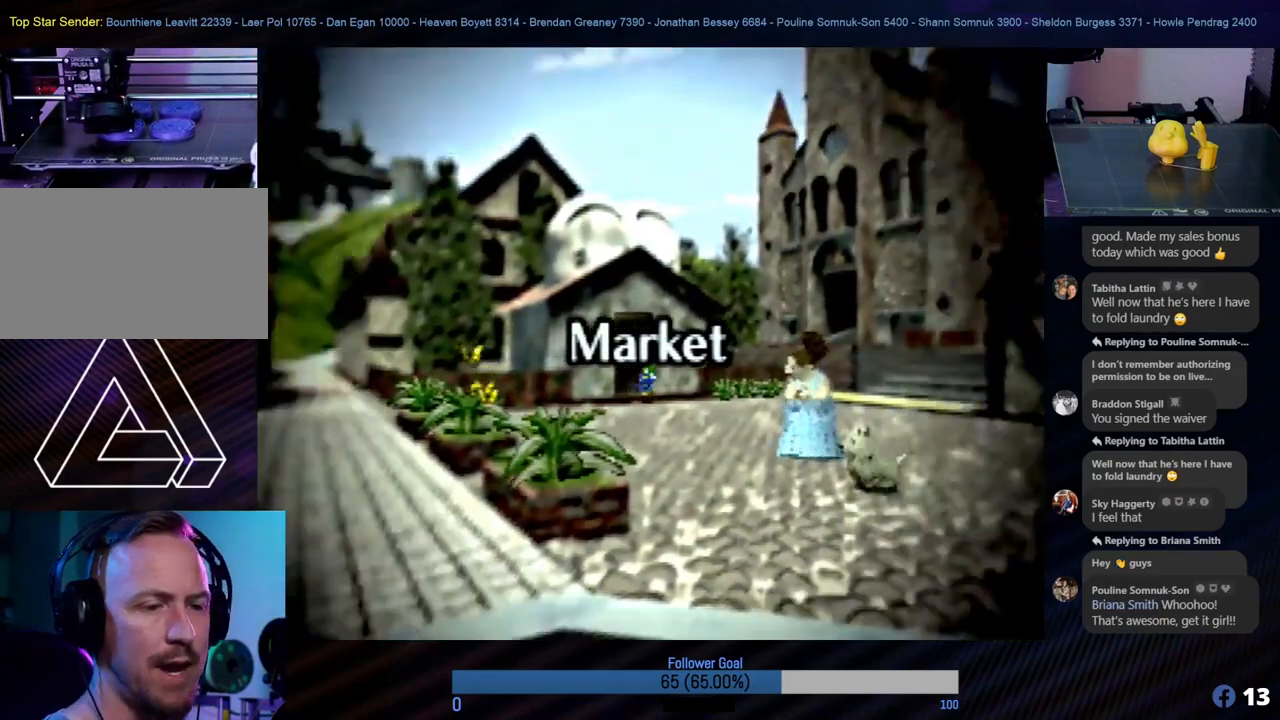
{"buttons": [], "left_stick": "center", "events": [[34, "A", "up"], [34, "left_stick", "center"], [186, "A", "down"], [287, "A", "up"]]}
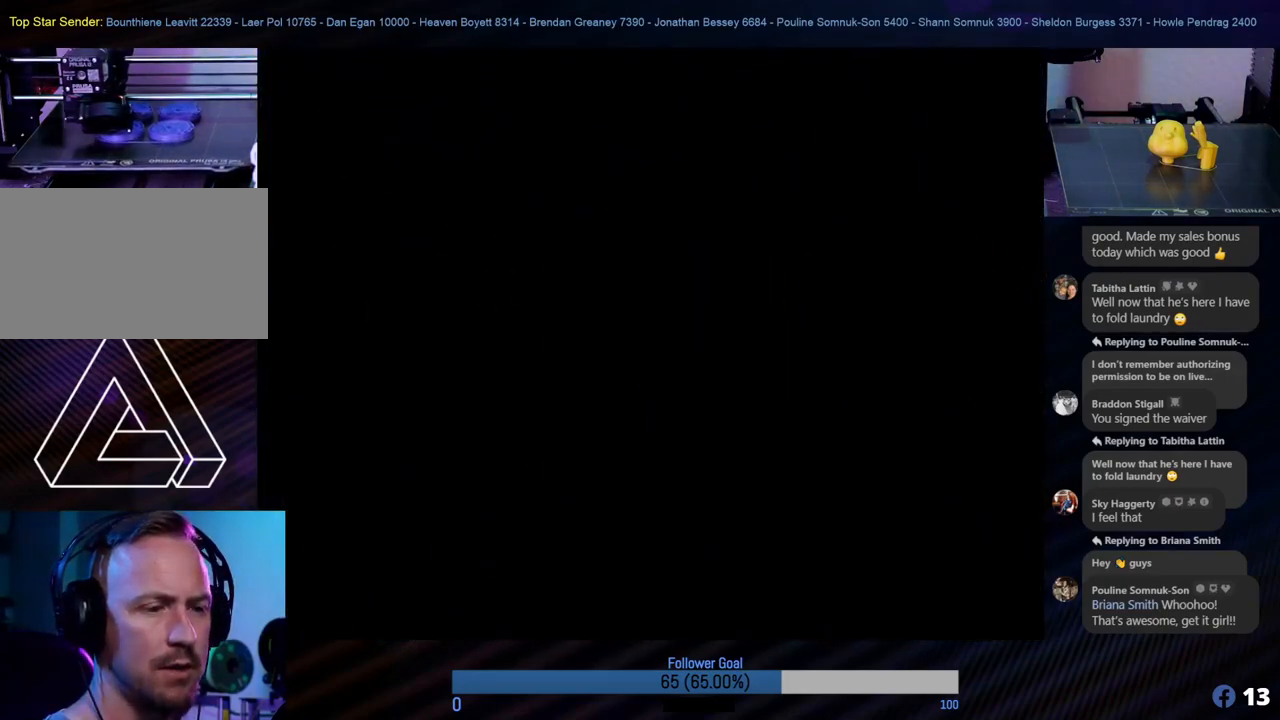
{"buttons": [], "left_stick": "center", "events": []}
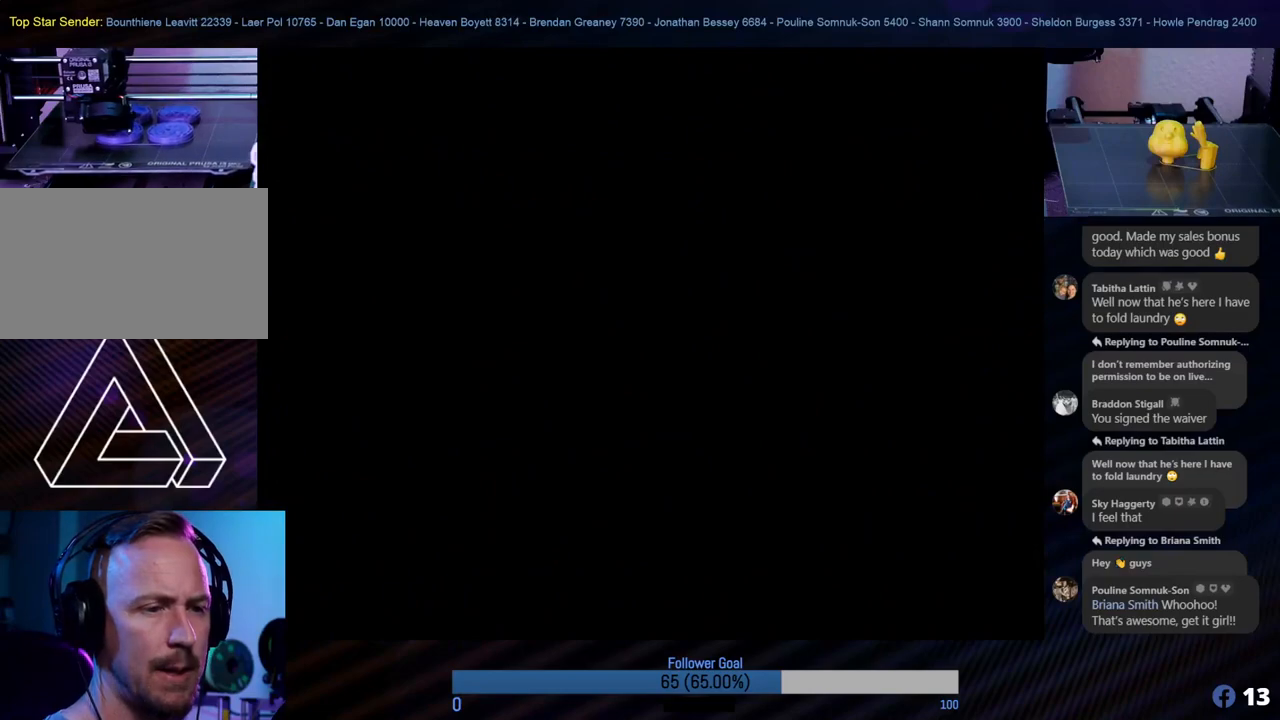
{"buttons": [], "left_stick": "center", "events": []}
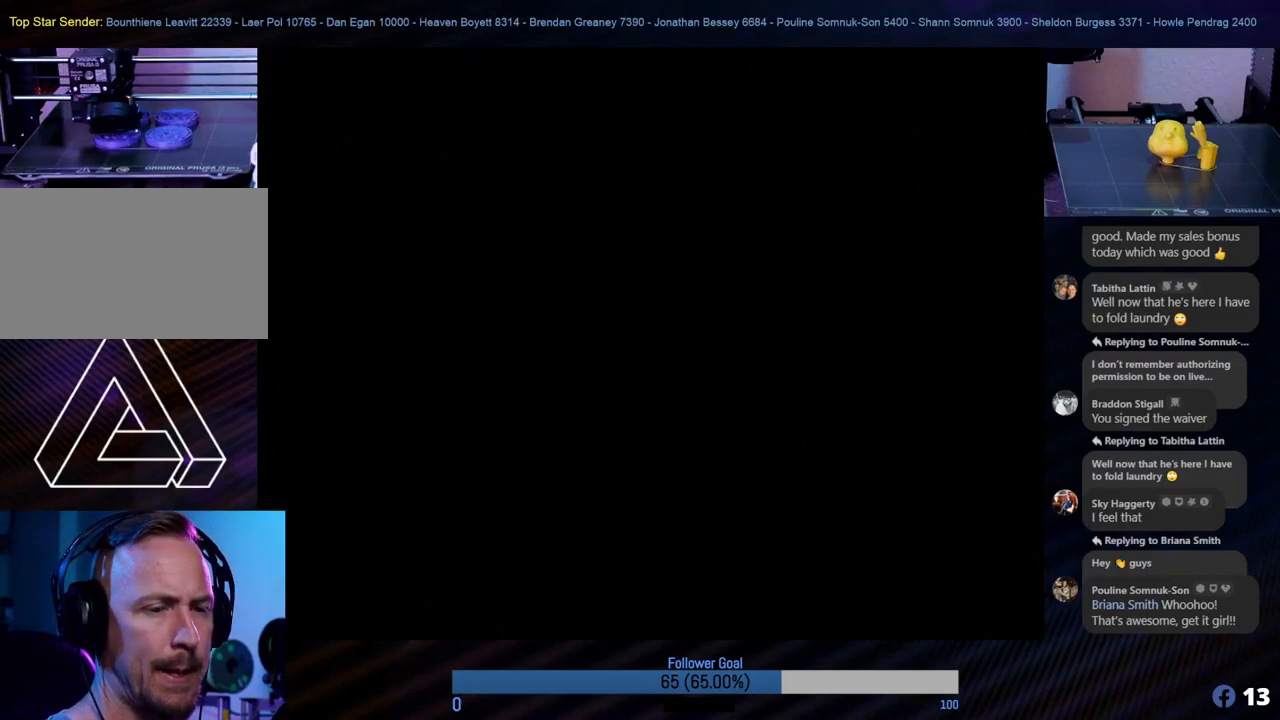
{"buttons": [], "left_stick": "center", "events": []}
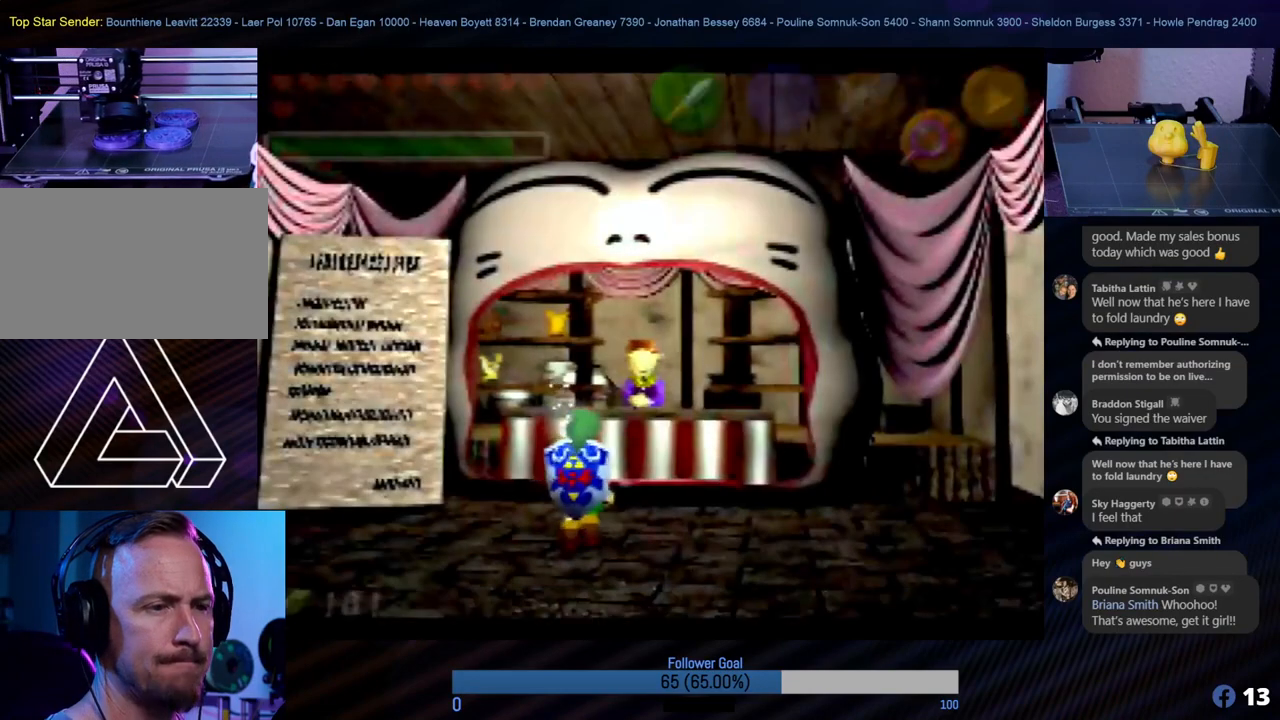
{"buttons": [], "left_stick": "center", "events": []}
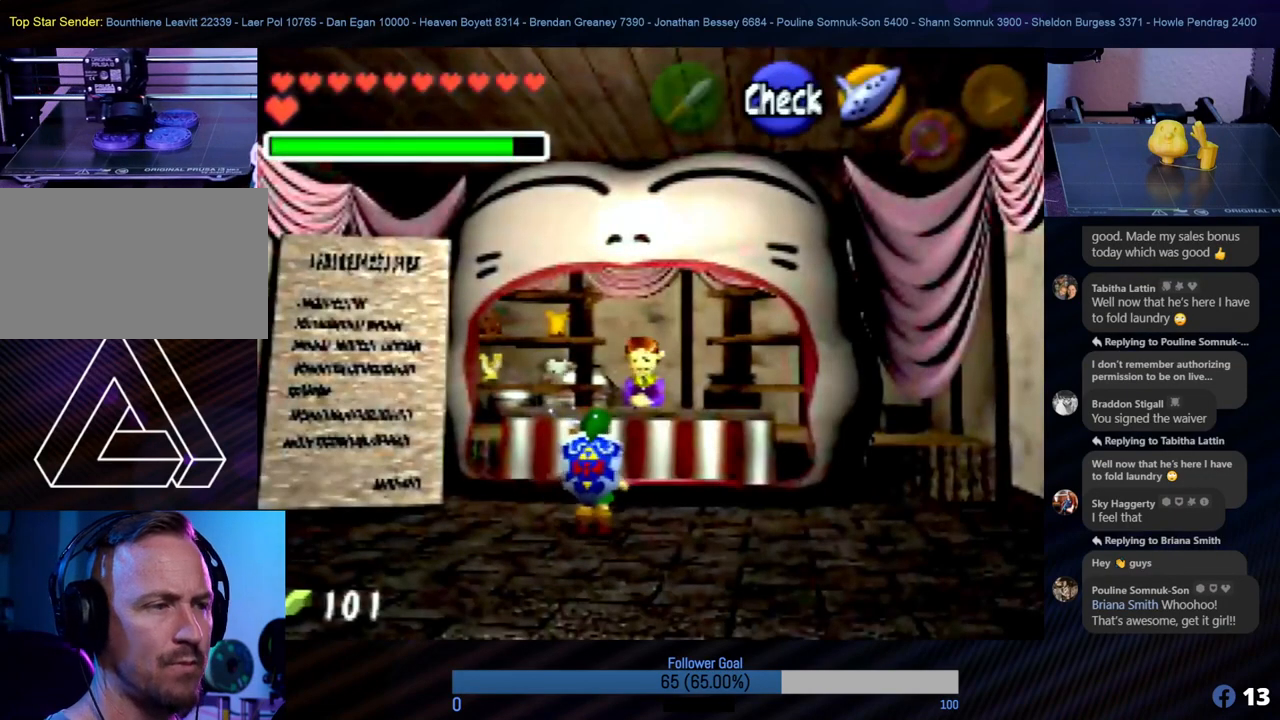
{"buttons": [], "left_stick": "up-right", "events": [[405, "left_stick", "up-right"]]}
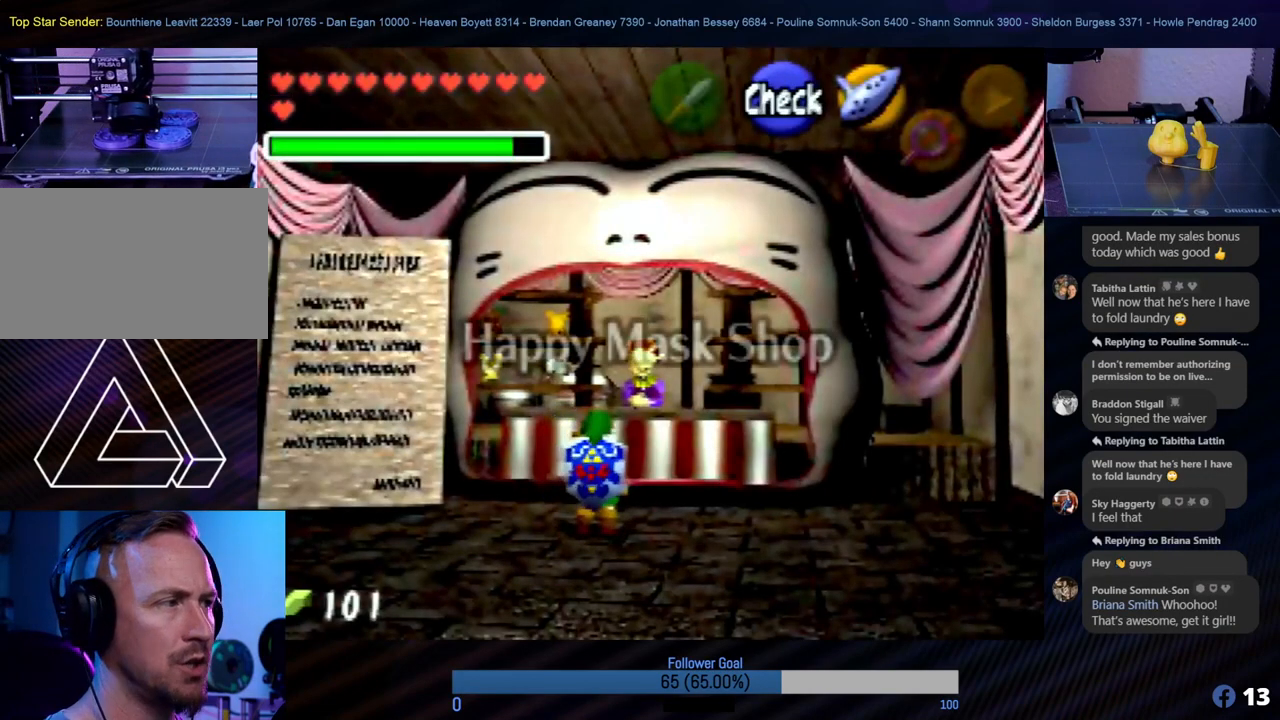
{"buttons": [], "left_stick": "up-right", "events": []}
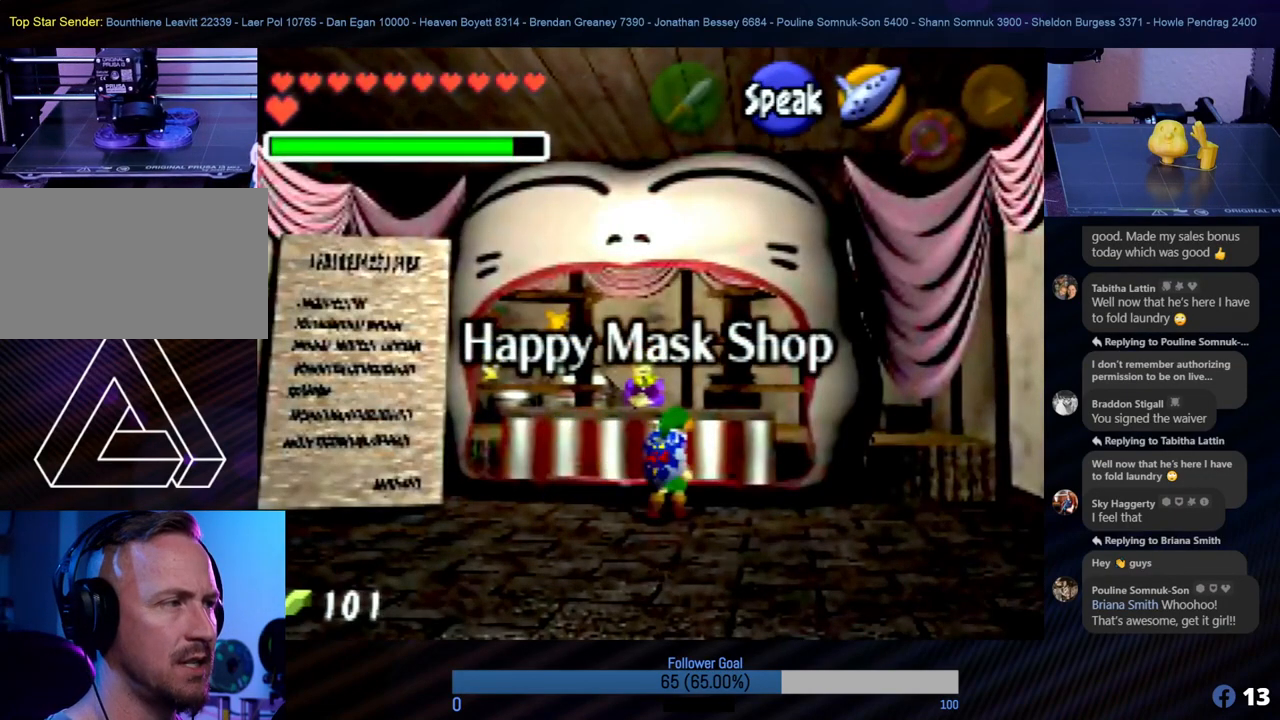
{"buttons": [], "left_stick": "center", "events": [[50, "A", "down"], [67, "left_stick", "center"], [202, "A", "up"]]}
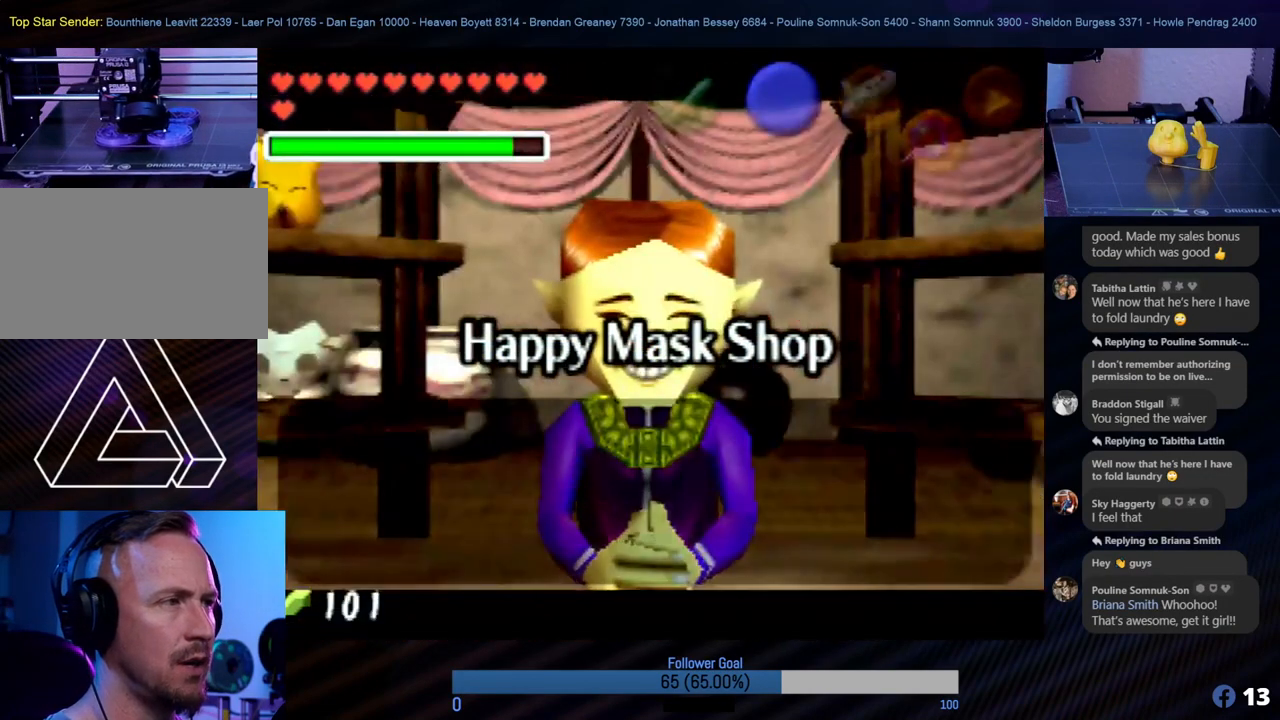
{"buttons": [], "left_stick": "center", "events": []}
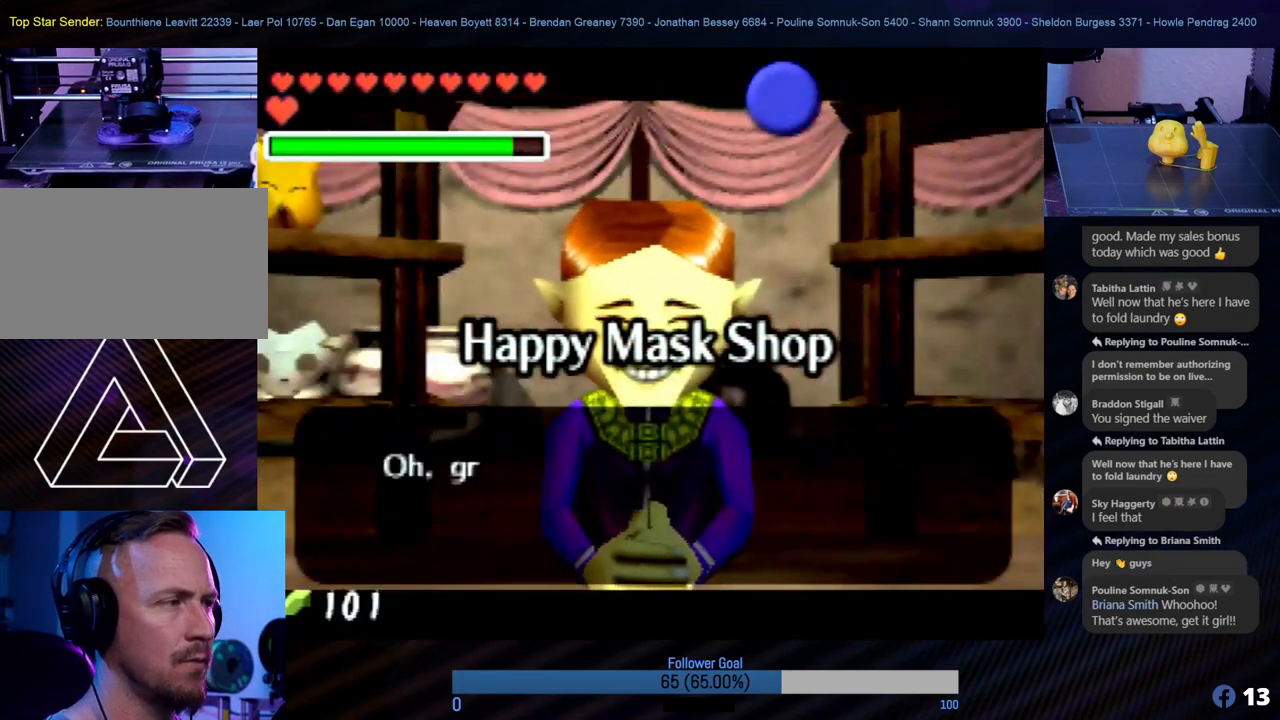
{"buttons": [], "left_stick": "center", "events": [[253, "A", "down"], [422, "A", "up"]]}
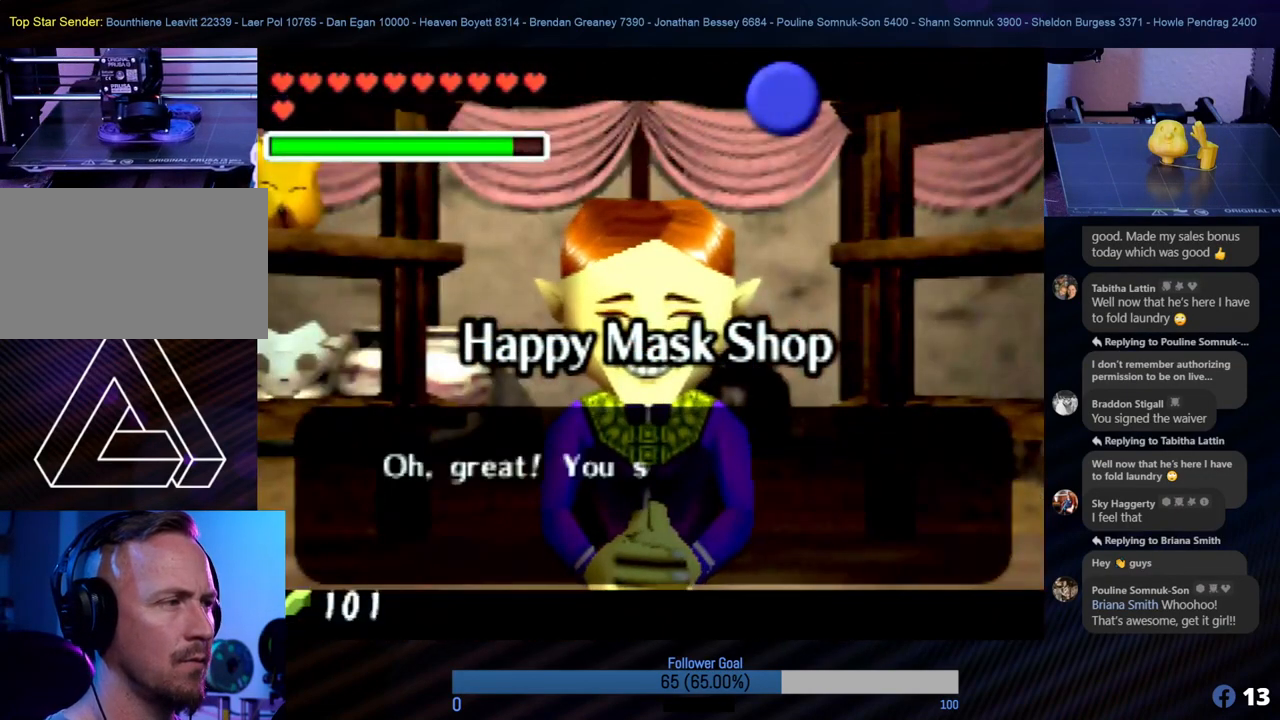
{"buttons": [], "left_stick": "center", "events": [[220, "A", "down"], [371, "A", "up"]]}
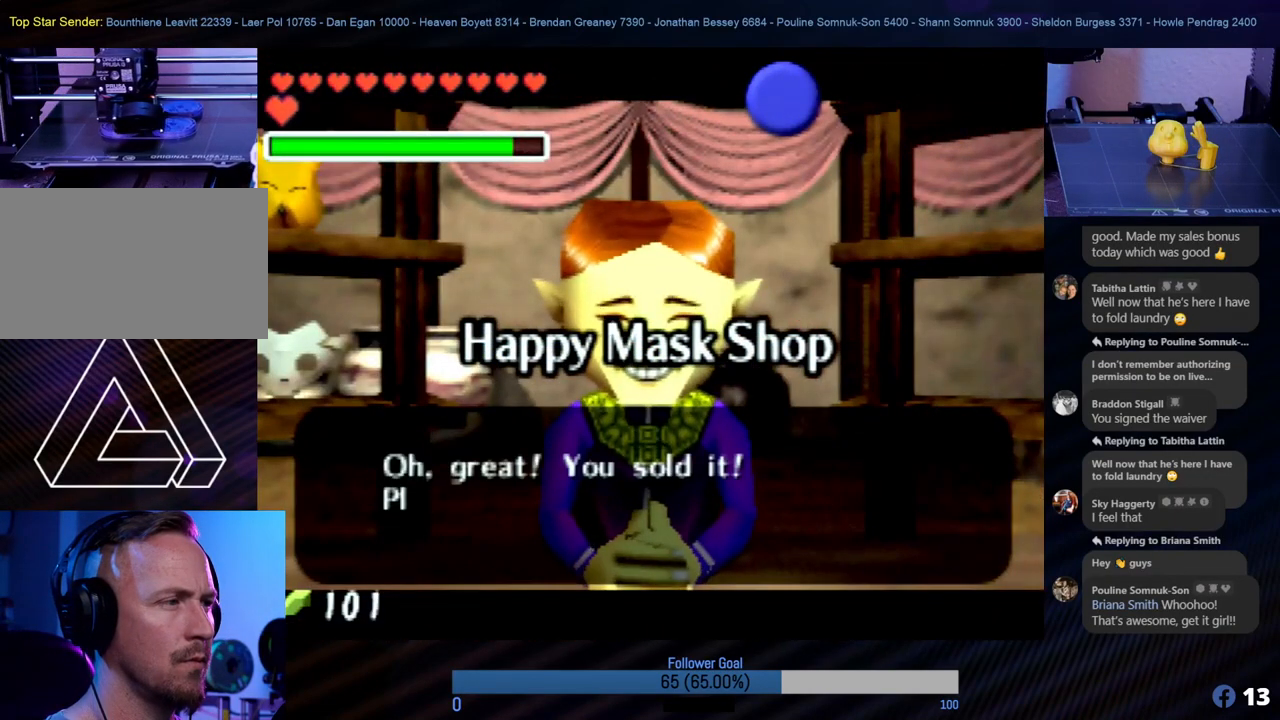
{"buttons": [], "left_stick": "center", "events": [[236, "A", "down"], [405, "A", "up"]]}
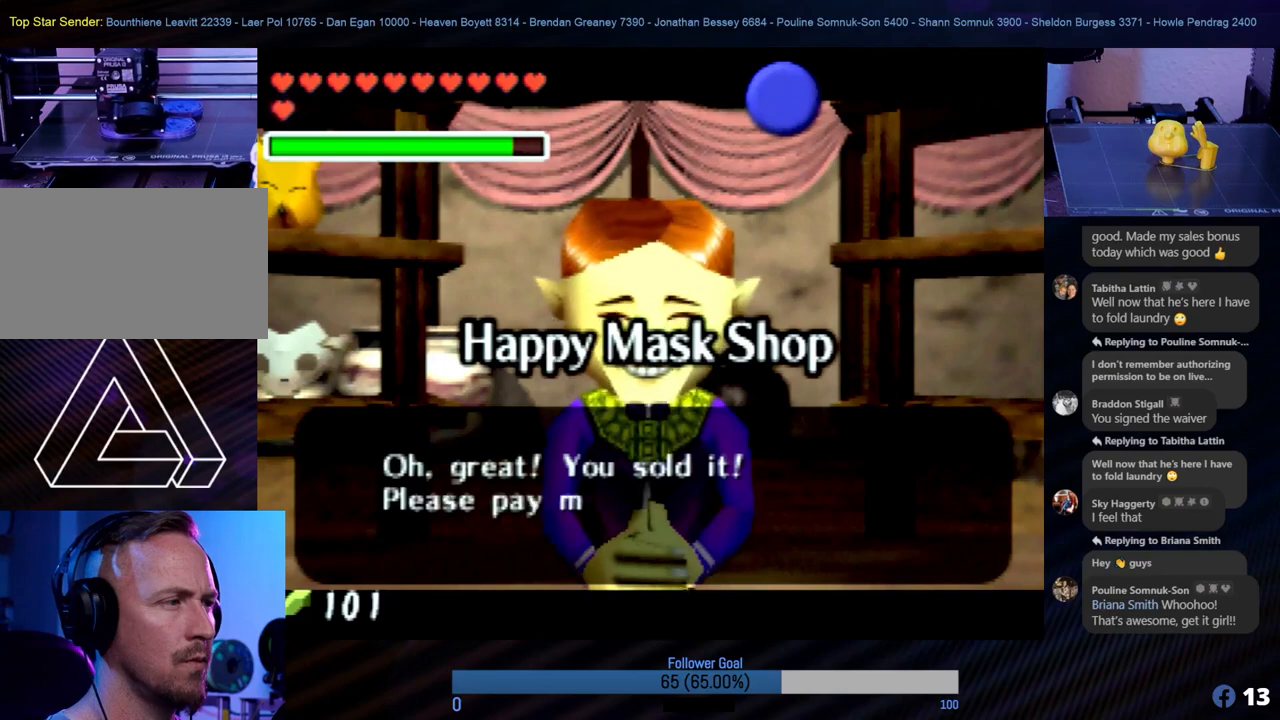
{"buttons": [], "left_stick": "center", "events": [[253, "A", "down"], [405, "A", "up"]]}
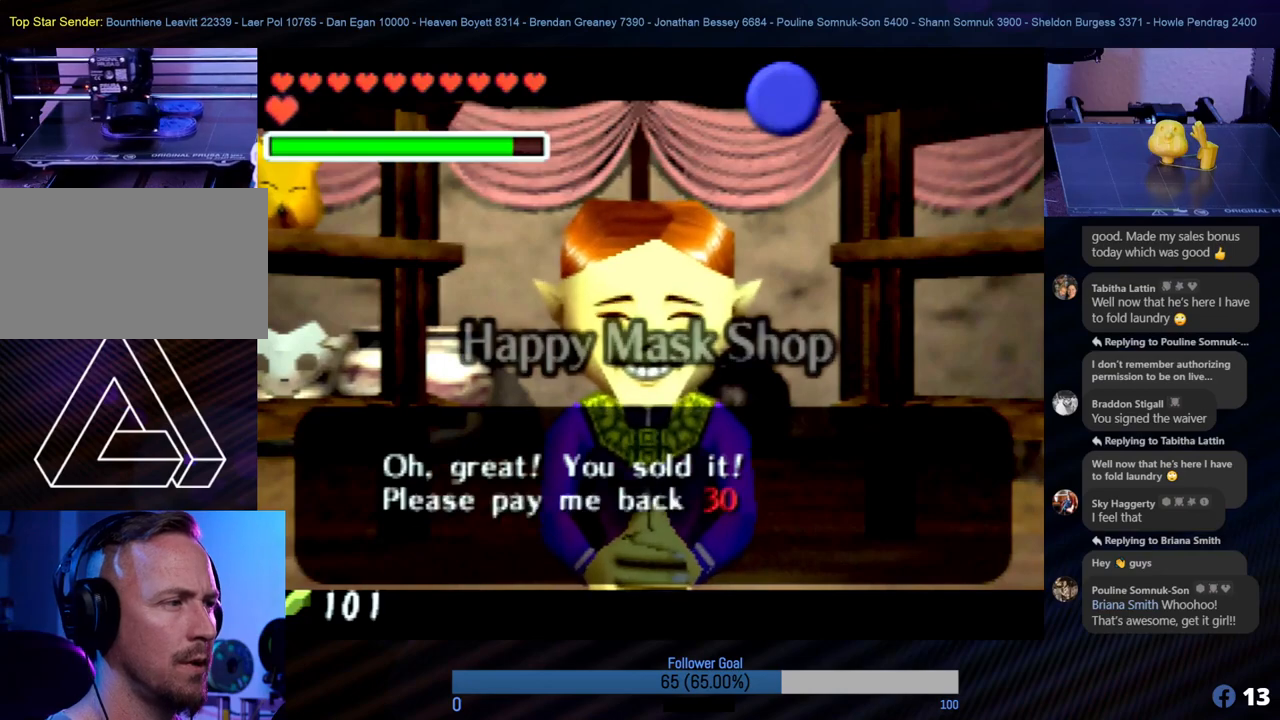
{"buttons": [], "left_stick": "center", "events": [[304, "A", "down"], [472, "A", "up"]]}
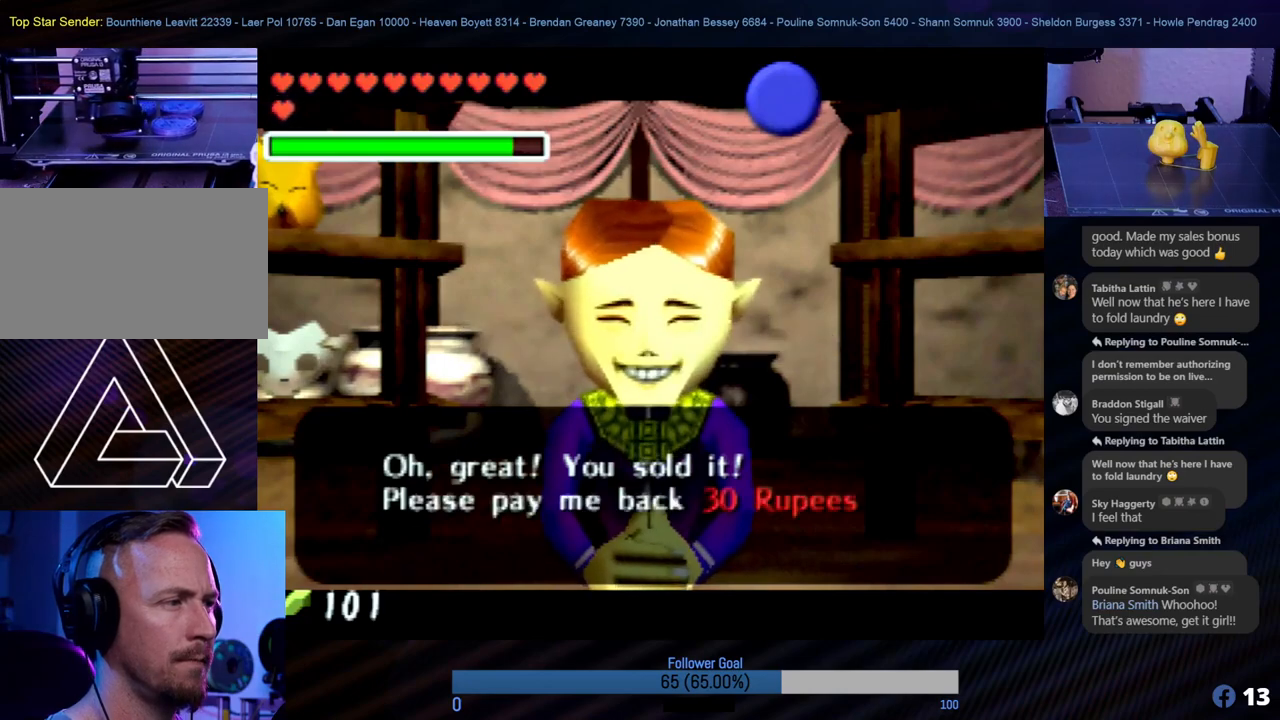
{"buttons": [], "left_stick": "center", "events": [[270, "A", "down"], [438, "A", "up"]]}
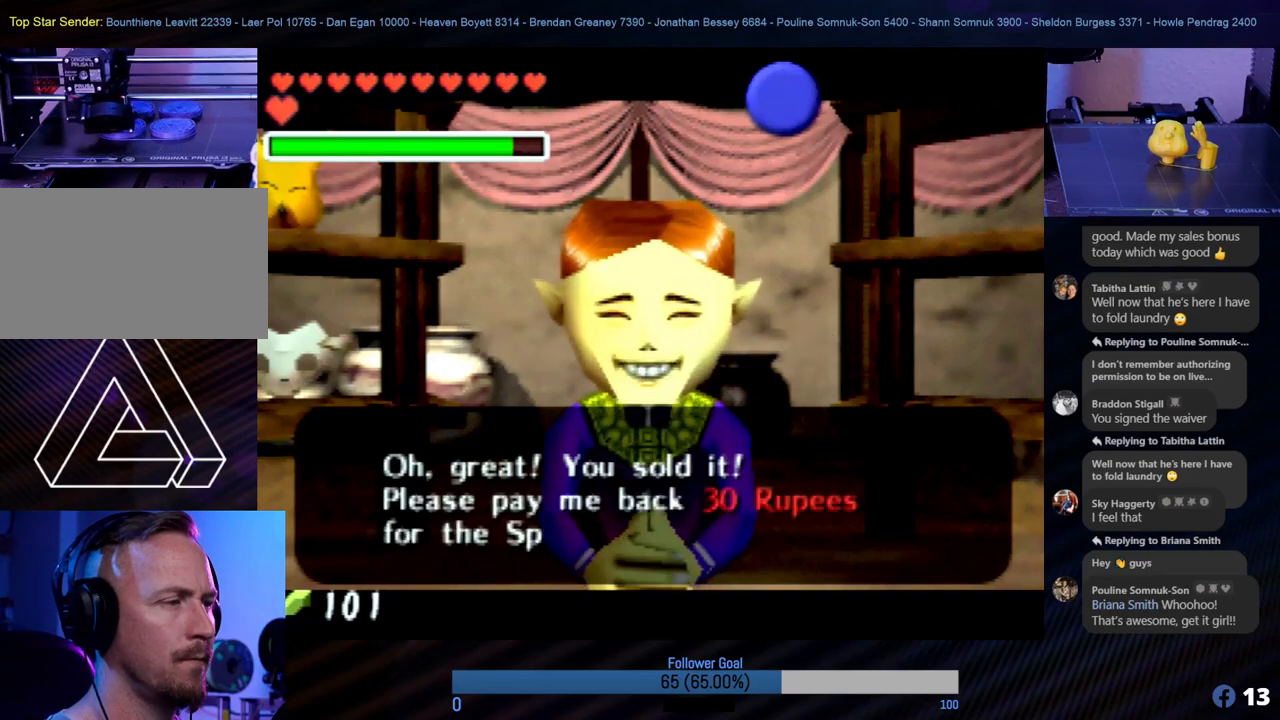
{"buttons": [], "left_stick": "center", "events": [[286, "A", "down"], [472, "A", "up"]]}
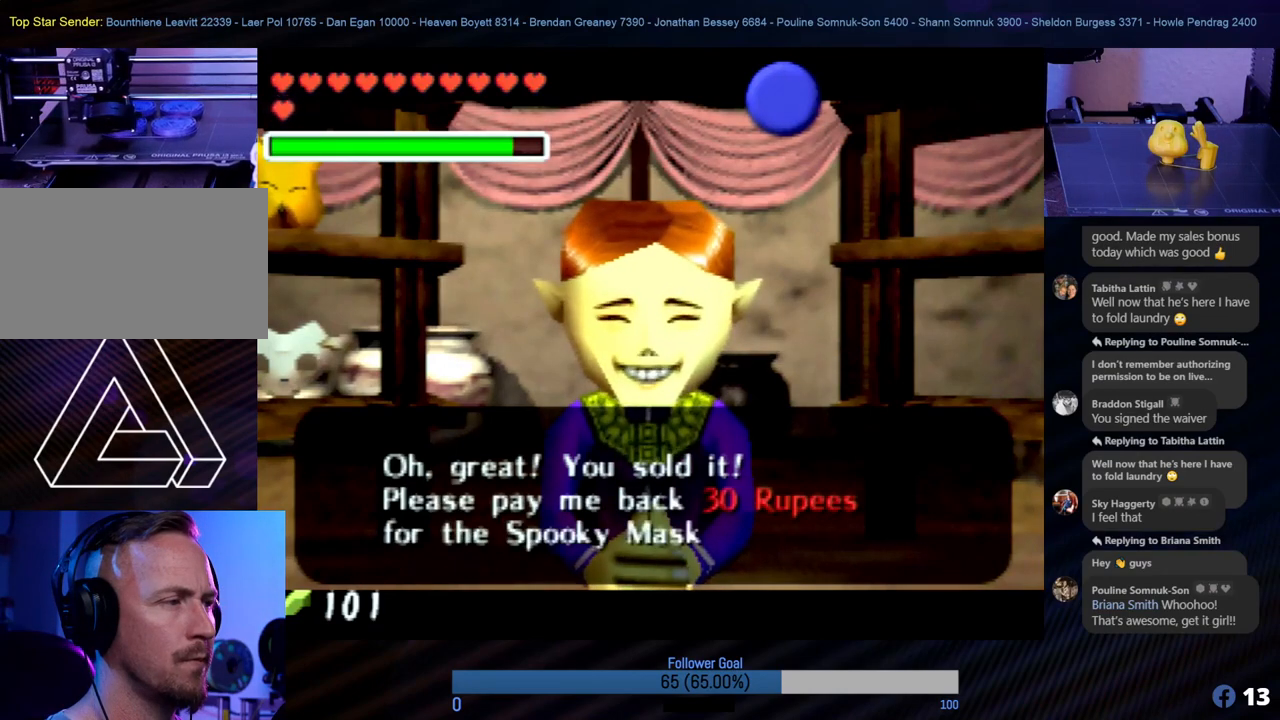
{"buttons": [], "left_stick": "center", "events": [[337, "A", "down"], [506, "A", "up"]]}
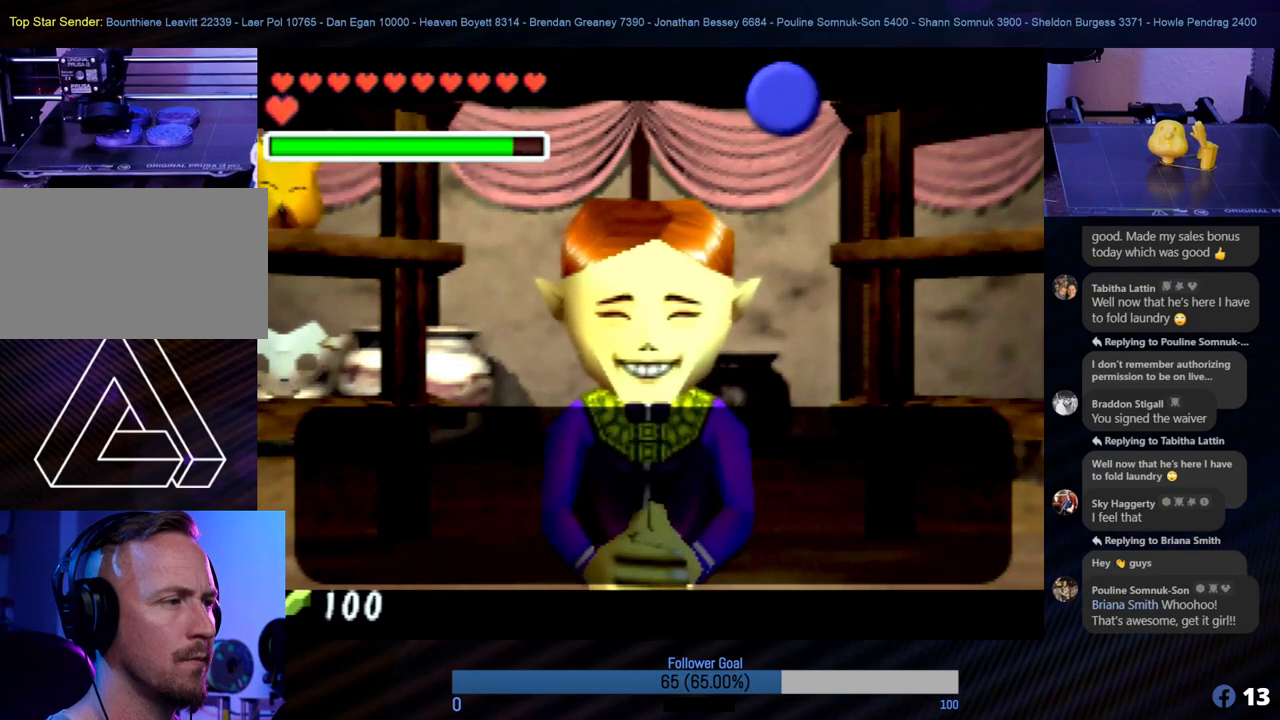
{"buttons": [], "left_stick": "center", "events": []}
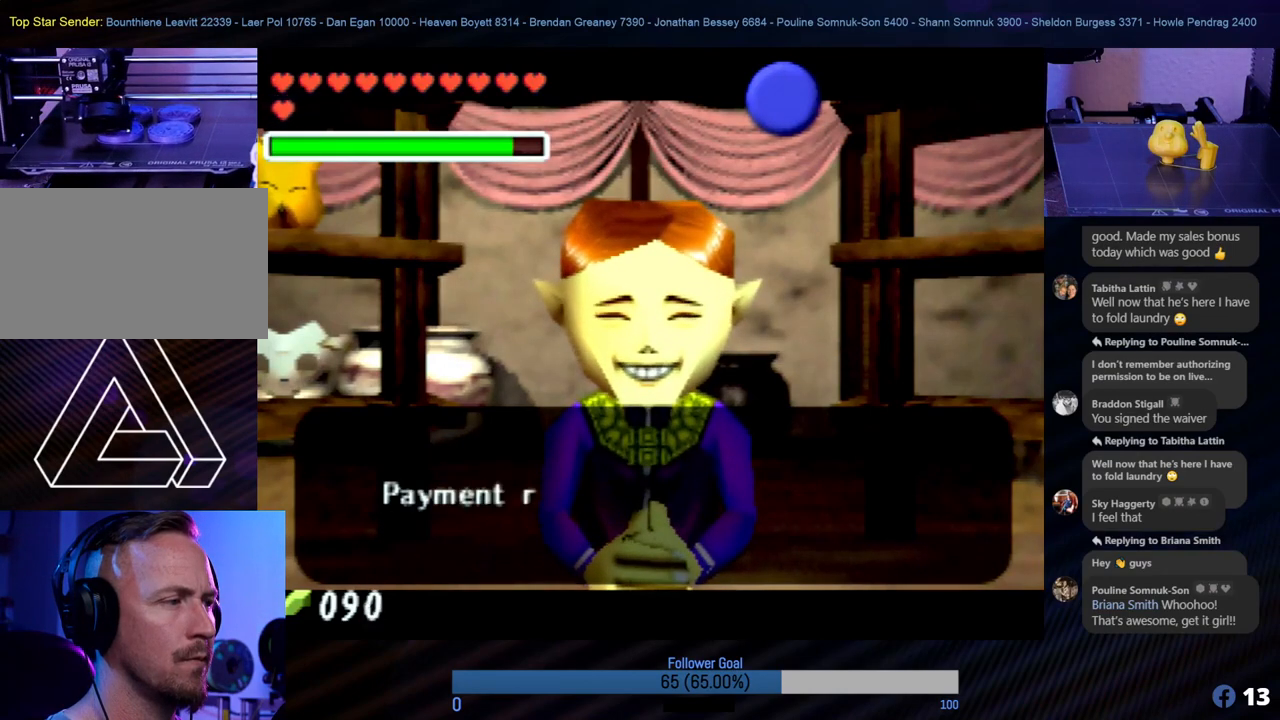
{"buttons": [], "left_stick": "center", "events": []}
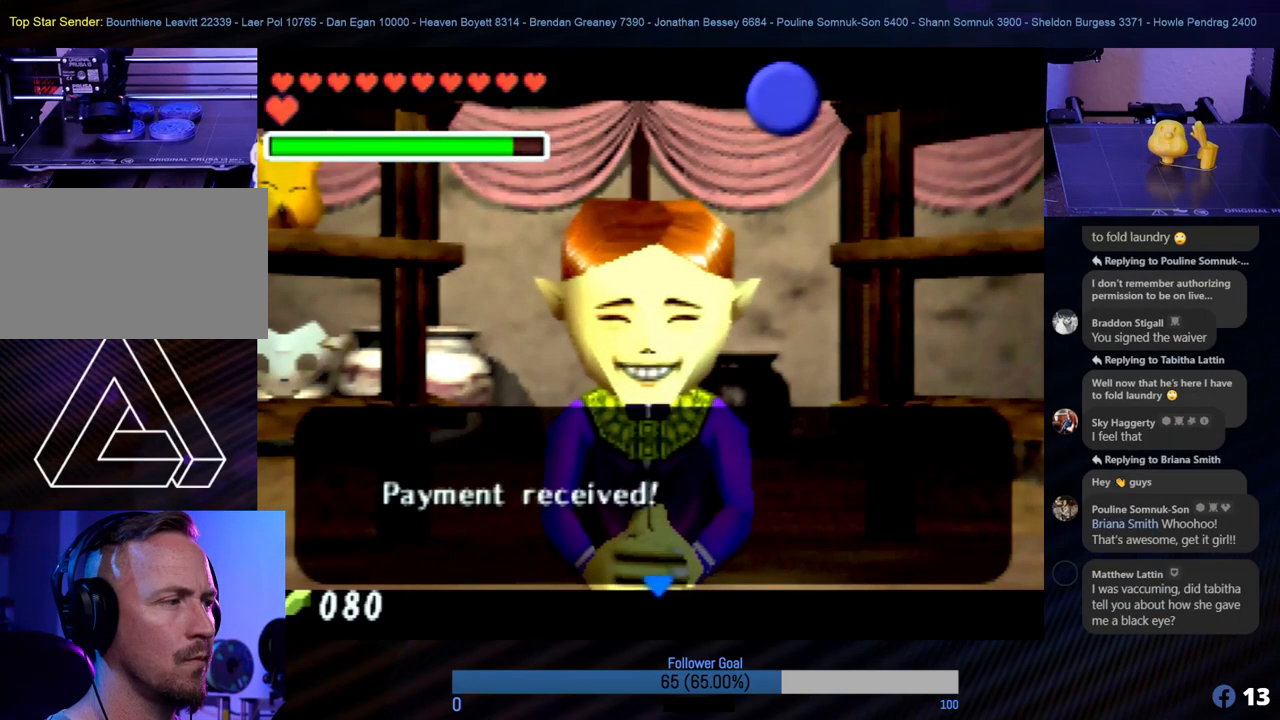
{"buttons": [], "left_stick": "center", "events": []}
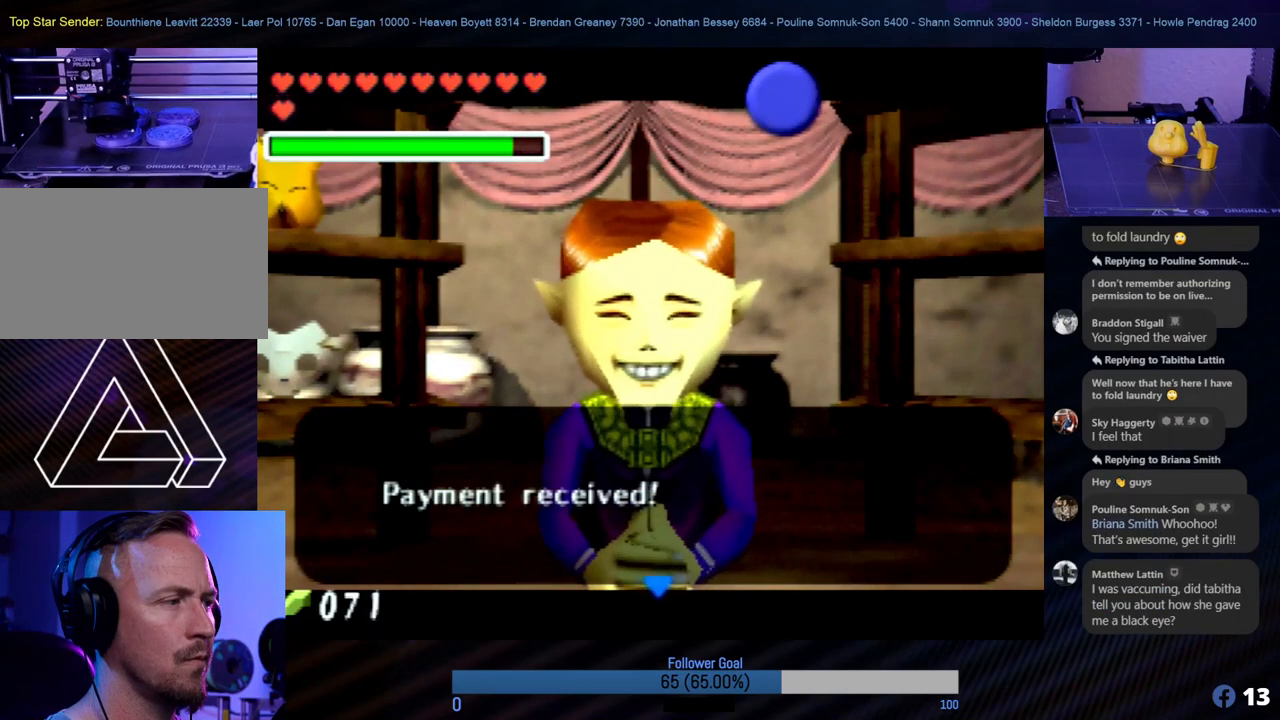
{"buttons": ["A"], "left_stick": "center", "events": [[456, "A", "down"]]}
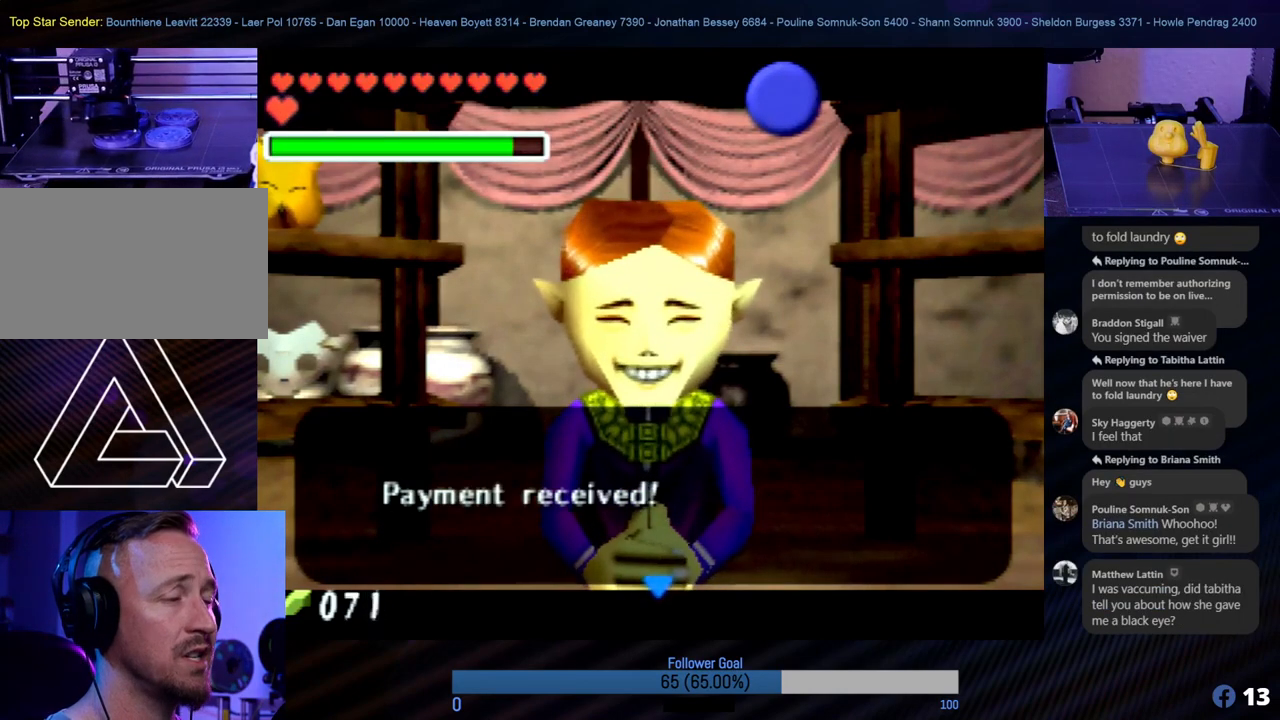
{"buttons": [], "left_stick": "down", "events": [[101, "A", "up"], [422, "left_stick", "down"]]}